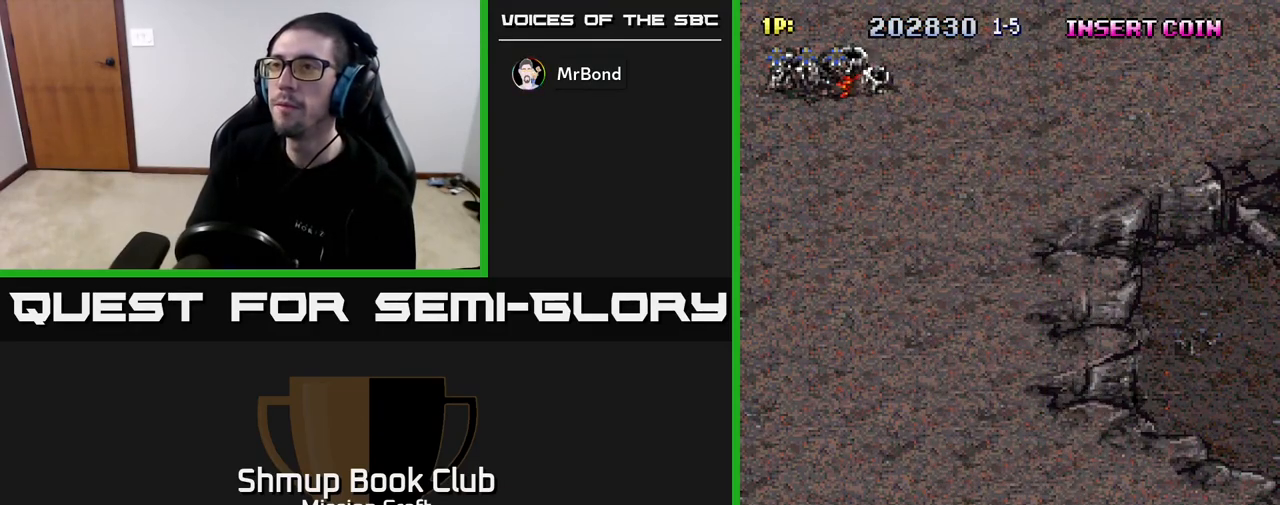
Gameplay with a controller (Xbox layout); each line is a JSON object with the inputs held at the frame after it. "events" lists button and stick changes between this image and that frame as [ms after this image, input, new state], when the widget could be followed in between.
{"buttons": [], "left_stick": "center", "right_stick": "center", "events": []}
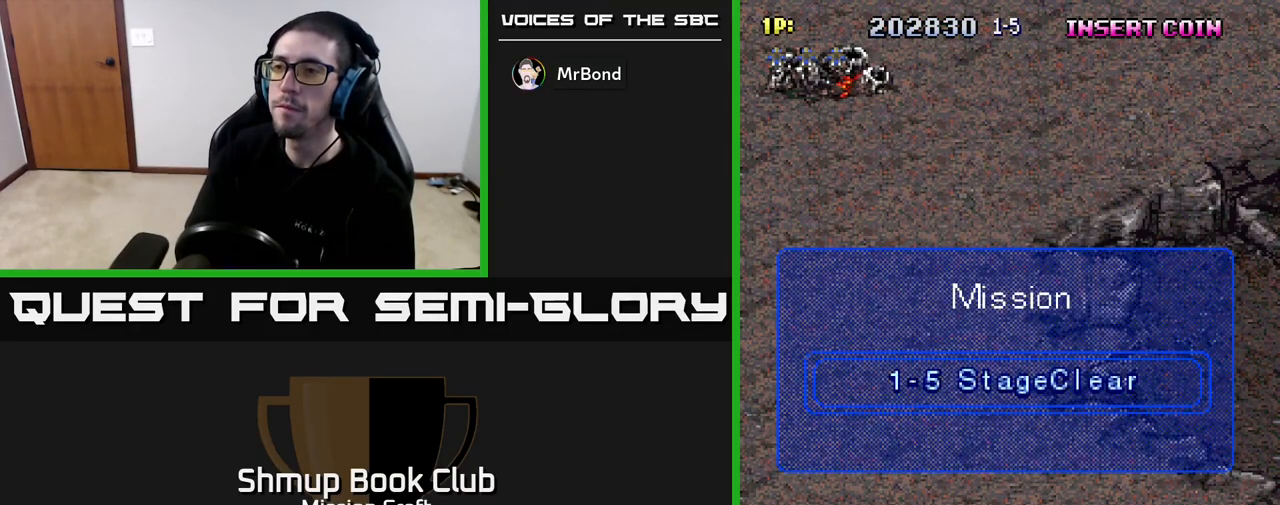
{"buttons": [], "left_stick": "center", "right_stick": "center", "events": []}
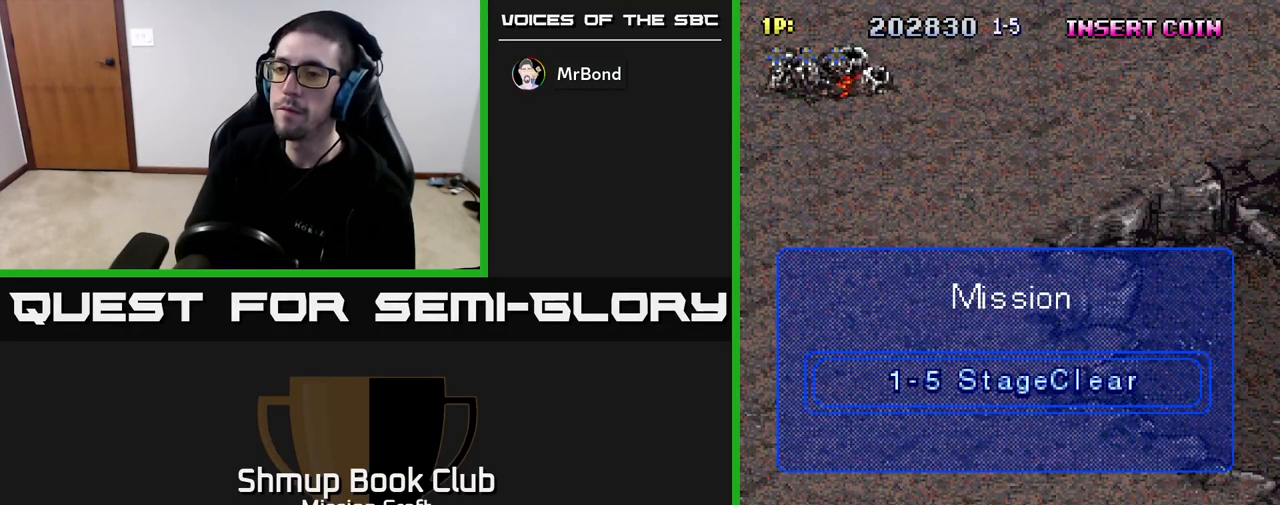
{"buttons": [], "left_stick": "center", "right_stick": "center", "events": []}
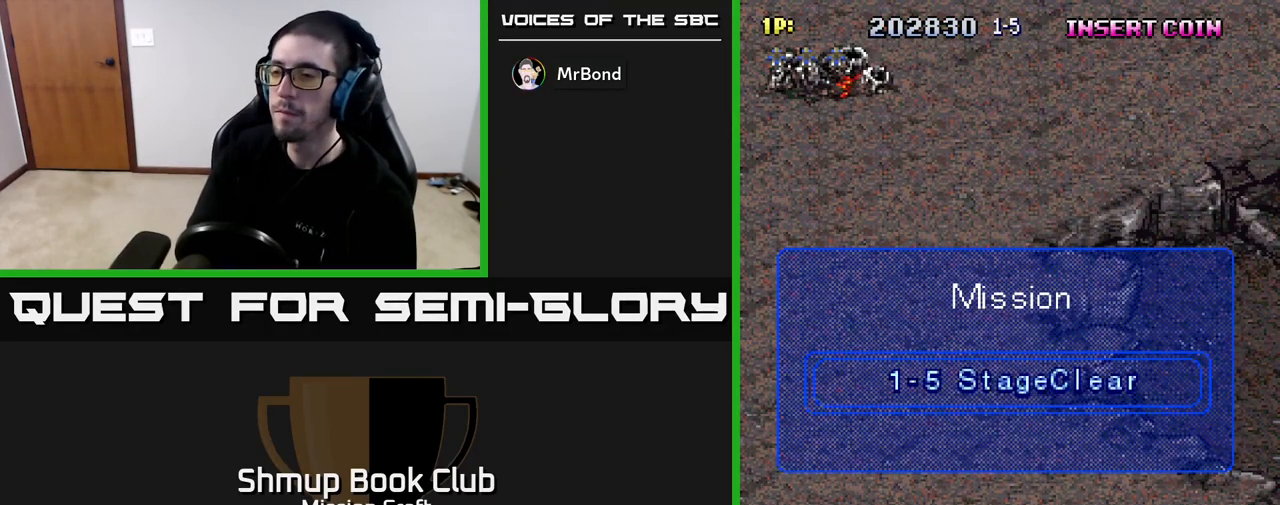
{"buttons": [], "left_stick": "center", "right_stick": "center", "events": []}
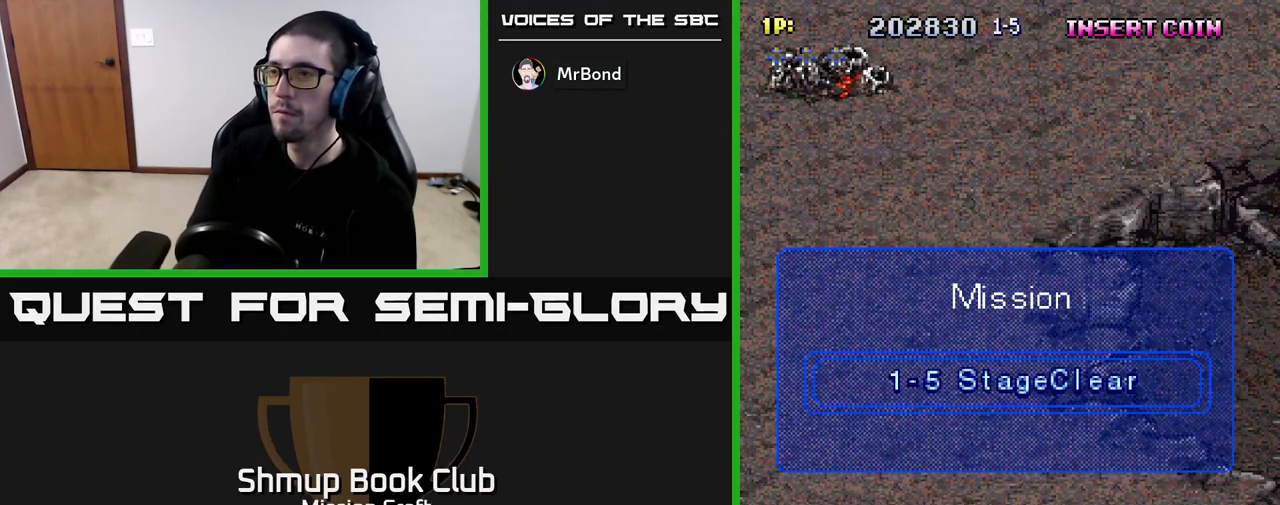
{"buttons": ["DPAD_UP"], "left_stick": "center", "right_stick": "center", "events": [[117, "DPAD_UP", "down"]]}
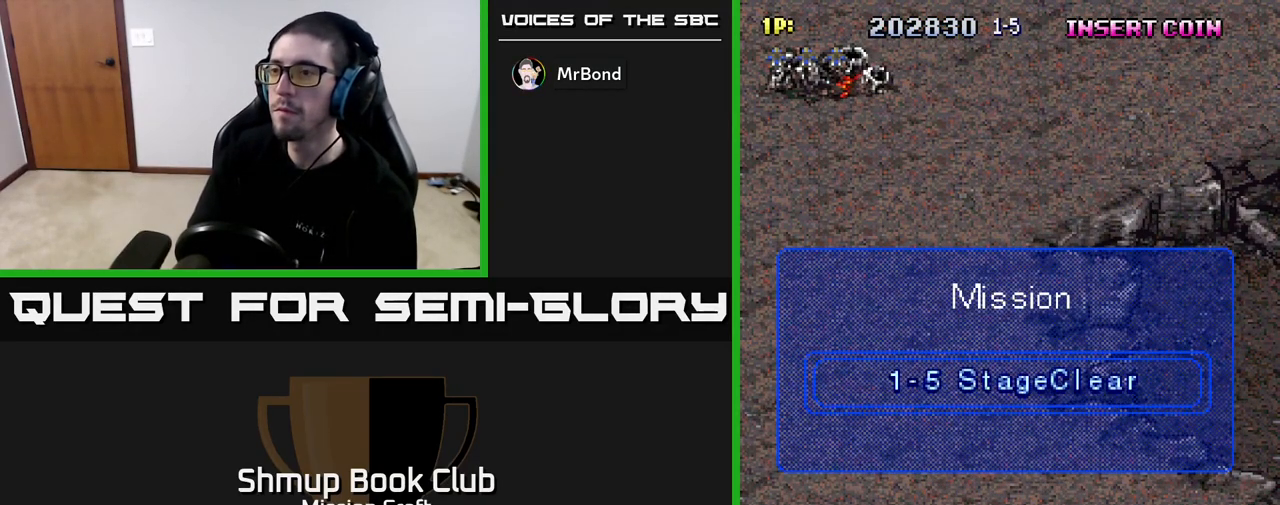
{"buttons": ["DPAD_UP"], "left_stick": "center", "right_stick": "center", "events": []}
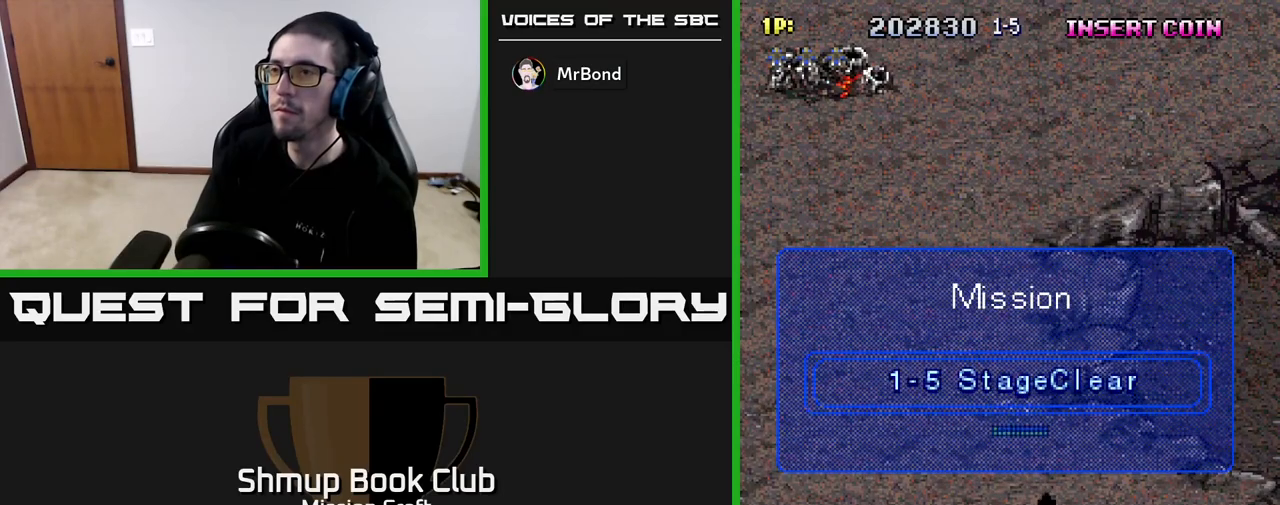
{"buttons": ["DPAD_UP"], "left_stick": "center", "right_stick": "center", "events": []}
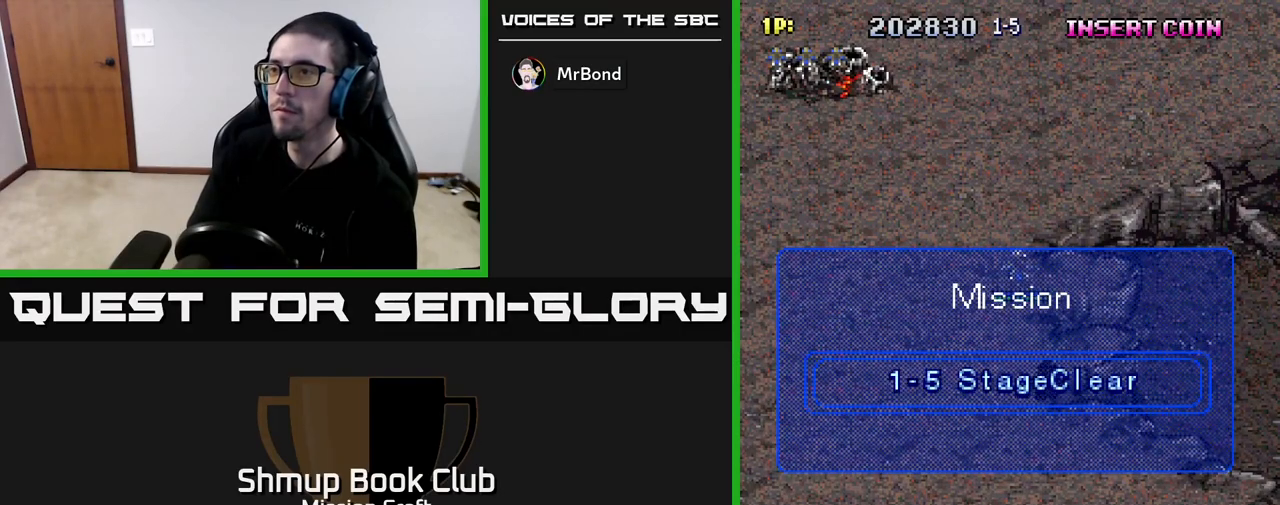
{"buttons": ["DPAD_UP"], "left_stick": "center", "right_stick": "center", "events": []}
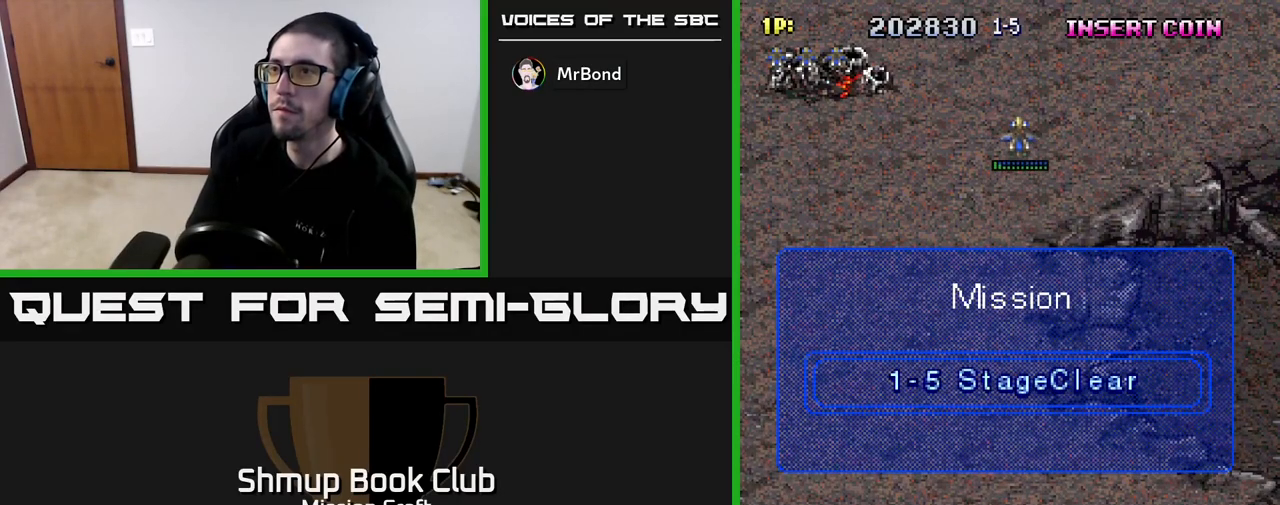
{"buttons": ["DPAD_UP"], "left_stick": "center", "right_stick": "center", "events": []}
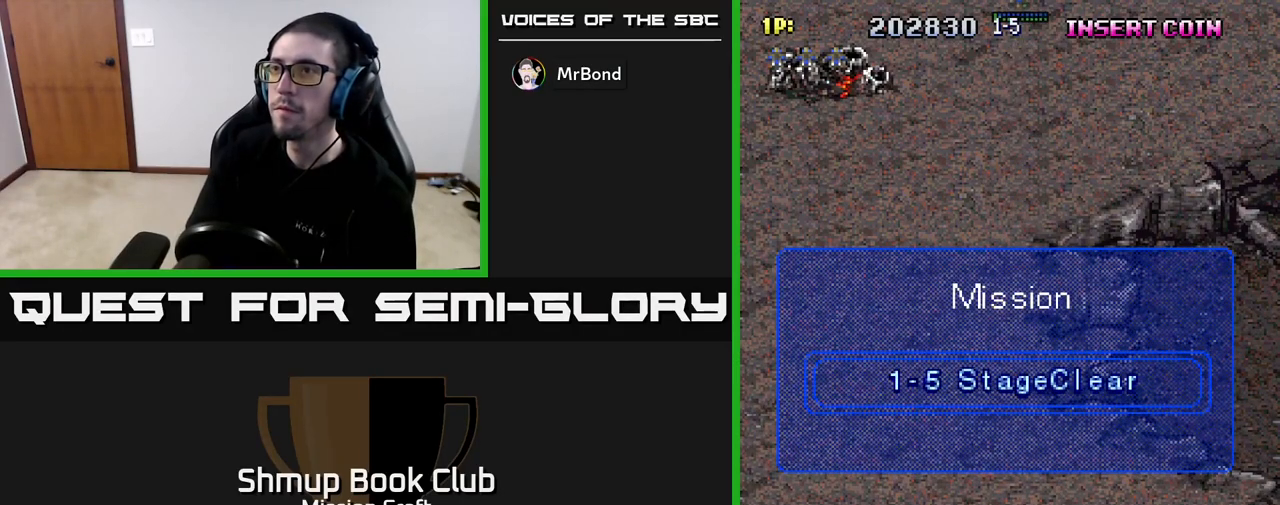
{"buttons": [], "left_stick": "center", "right_stick": "center", "events": [[17, "DPAD_UP", "up"]]}
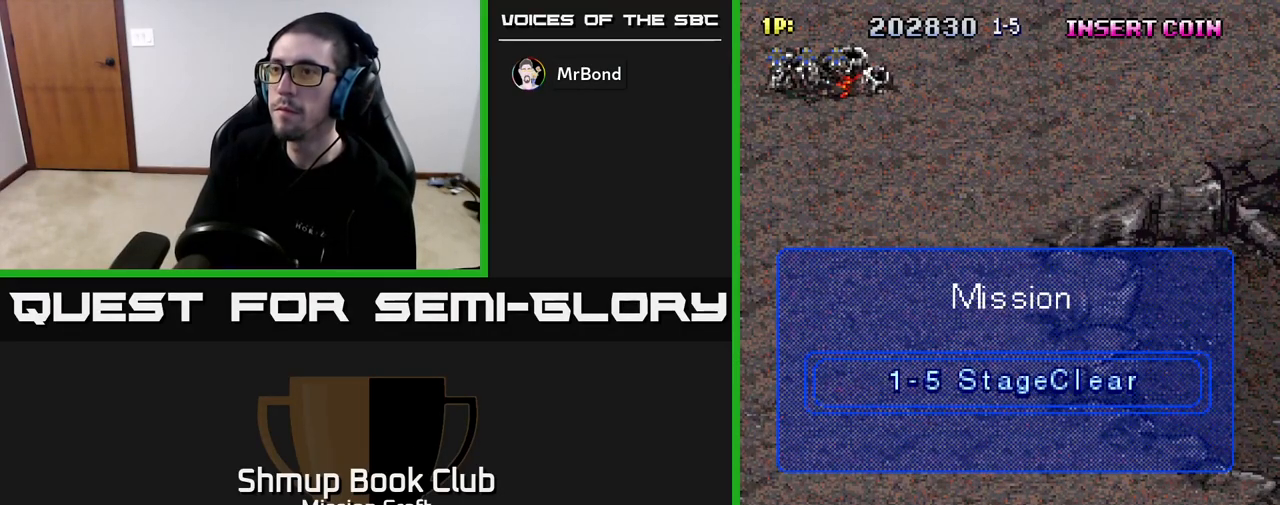
{"buttons": [], "left_stick": "center", "right_stick": "center", "events": []}
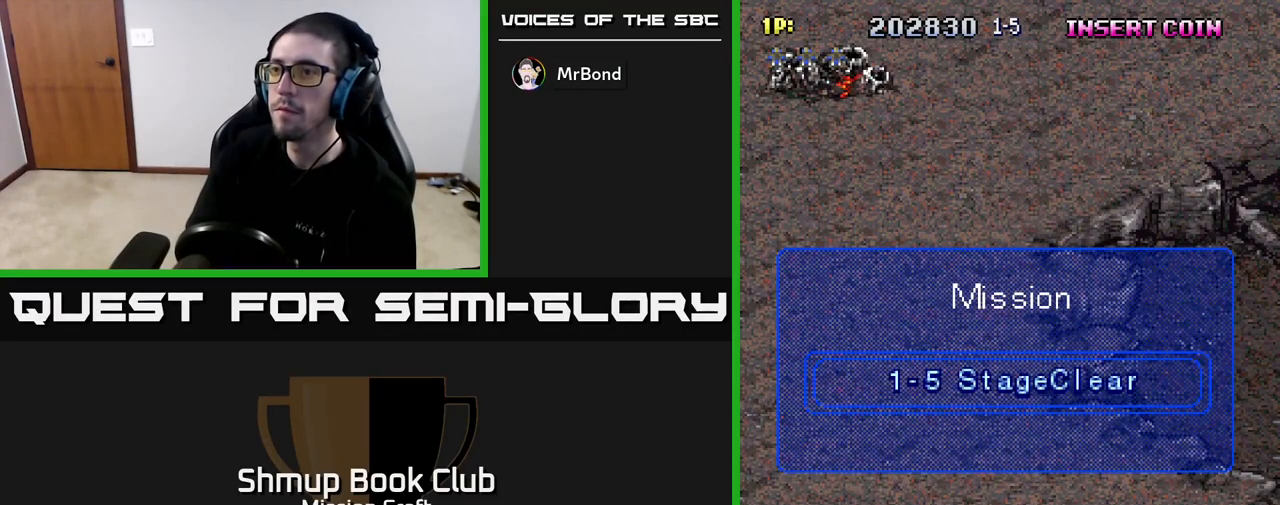
{"buttons": [], "left_stick": "center", "right_stick": "center", "events": []}
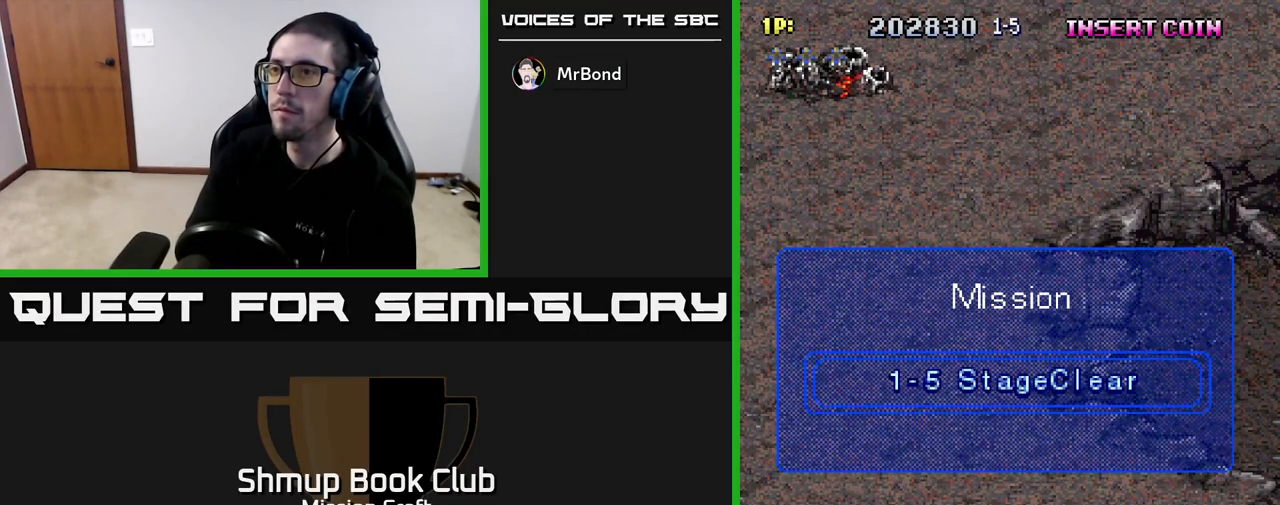
{"buttons": ["R2"], "left_stick": "center", "right_stick": "center", "events": [[483, "R2", "down"]]}
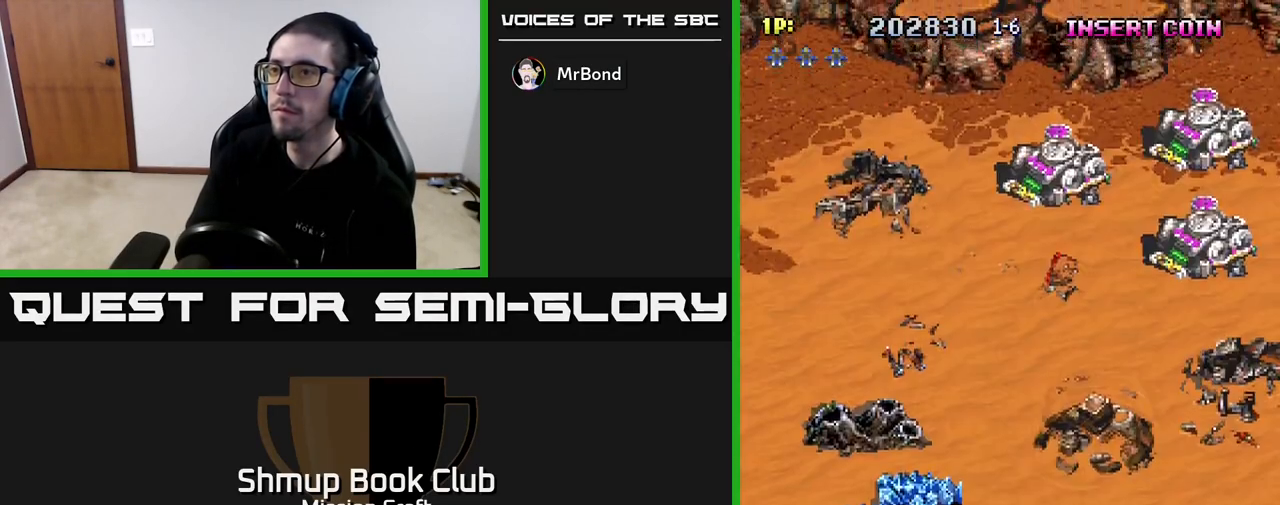
{"buttons": ["R2", "DPAD_RIGHT"], "left_stick": "center", "right_stick": "center", "events": [[333, "DPAD_RIGHT", "down"]]}
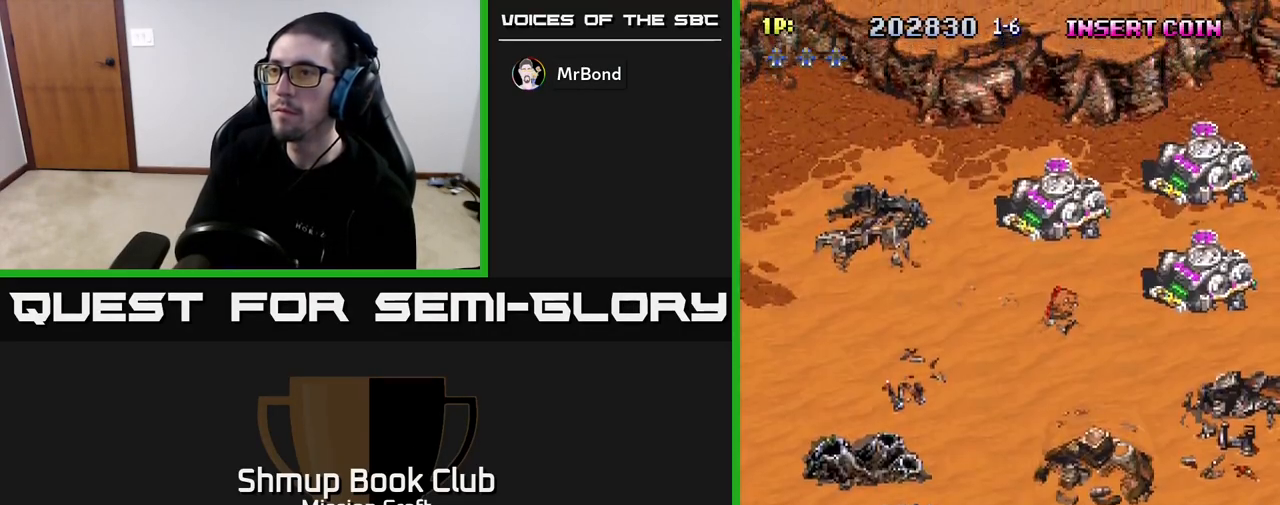
{"buttons": ["R2", "DPAD_RIGHT"], "left_stick": "center", "right_stick": "center", "events": []}
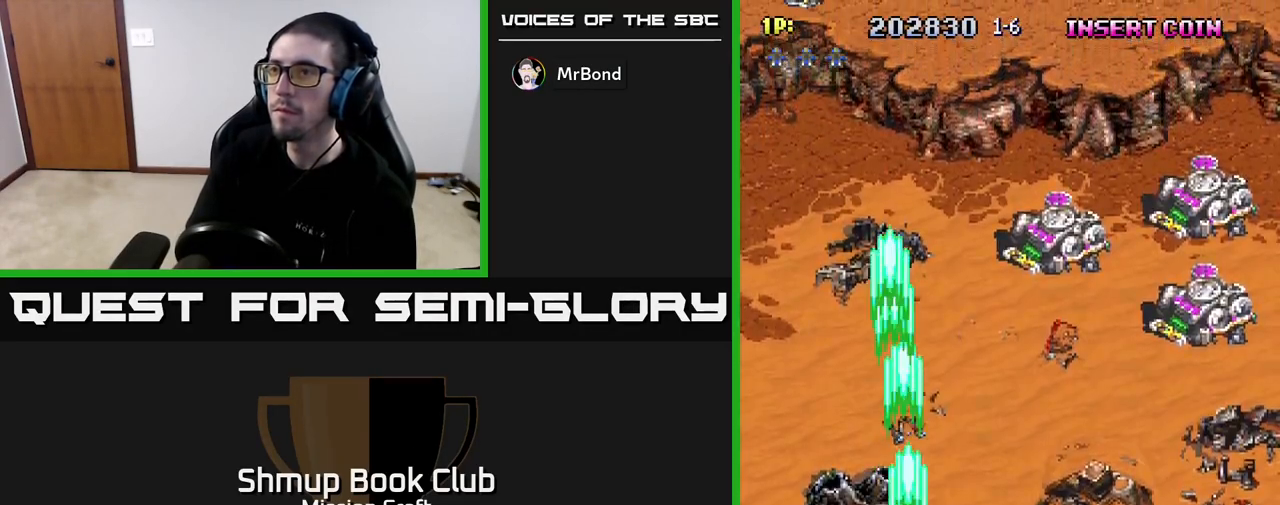
{"buttons": ["R2", "DPAD_UP"], "left_stick": "center", "right_stick": "center", "events": [[433, "DPAD_UP", "down"], [467, "DPAD_RIGHT", "up"]]}
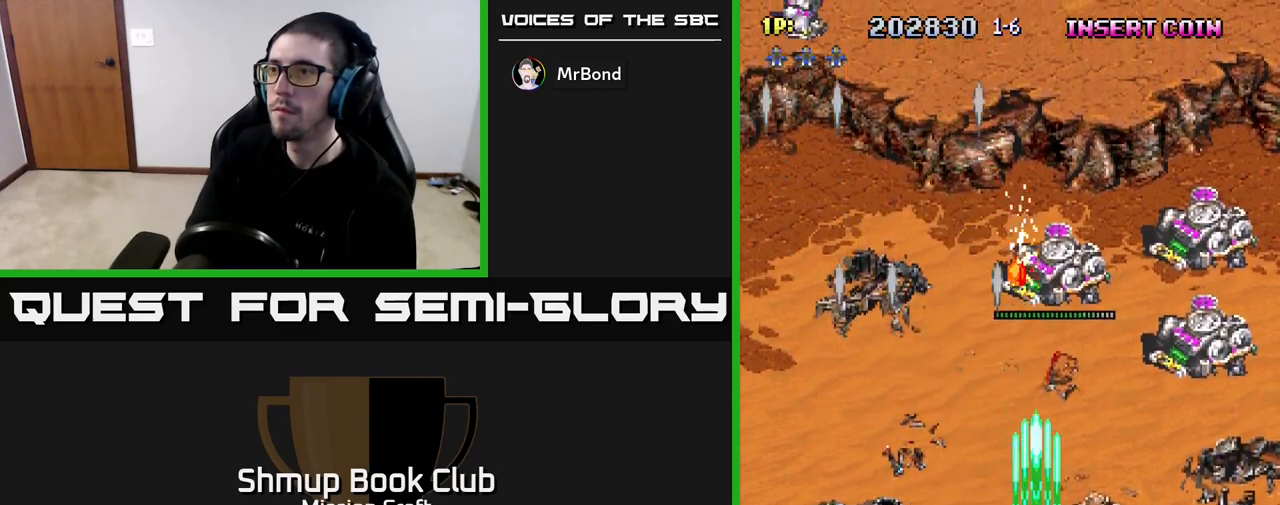
{"buttons": ["R2", "DPAD_UP", "DPAD_RIGHT"], "left_stick": "center", "right_stick": "center", "events": [[483, "DPAD_RIGHT", "down"]]}
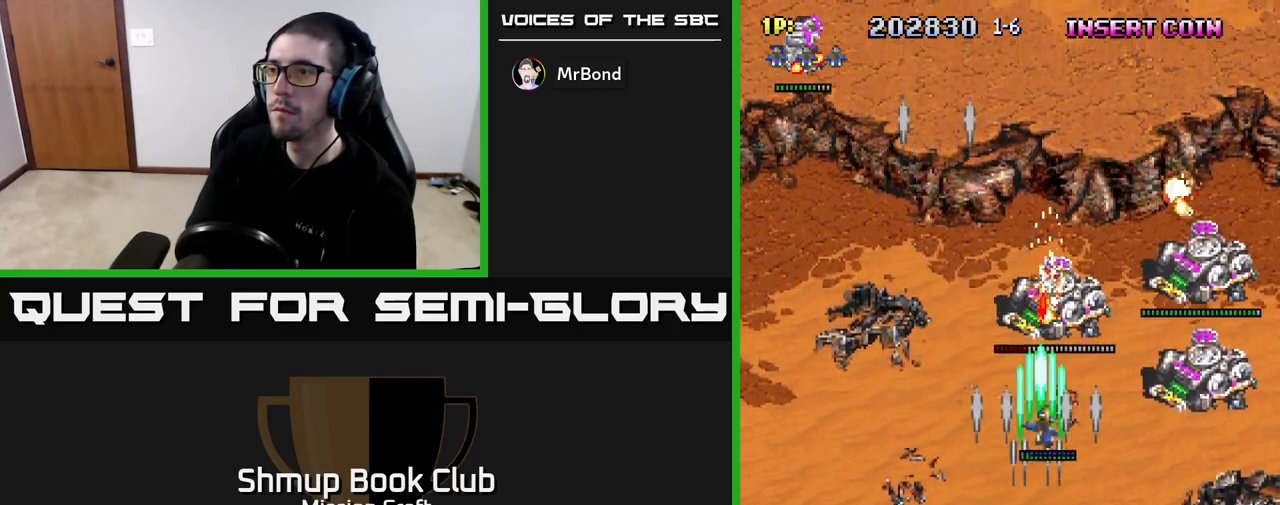
{"buttons": ["R2", "DPAD_DOWN", "DPAD_RIGHT"], "left_stick": "center", "right_stick": "center", "events": [[100, "DPAD_UP", "up"], [500, "DPAD_DOWN", "down"]]}
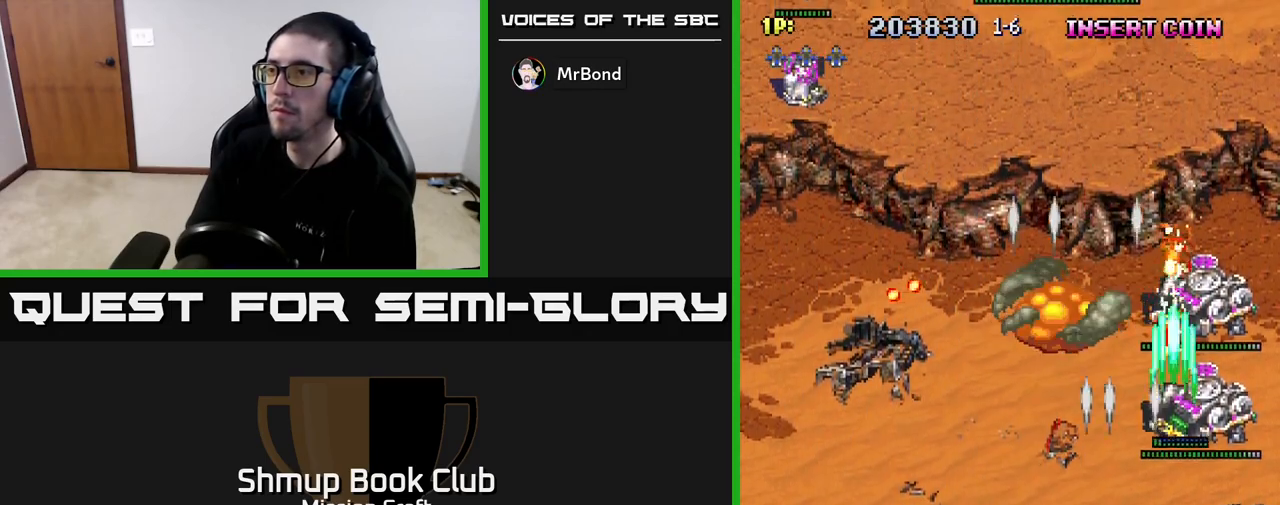
{"buttons": ["R2"], "left_stick": "center", "right_stick": "center", "events": [[50, "DPAD_RIGHT", "up"], [367, "DPAD_DOWN", "up"]]}
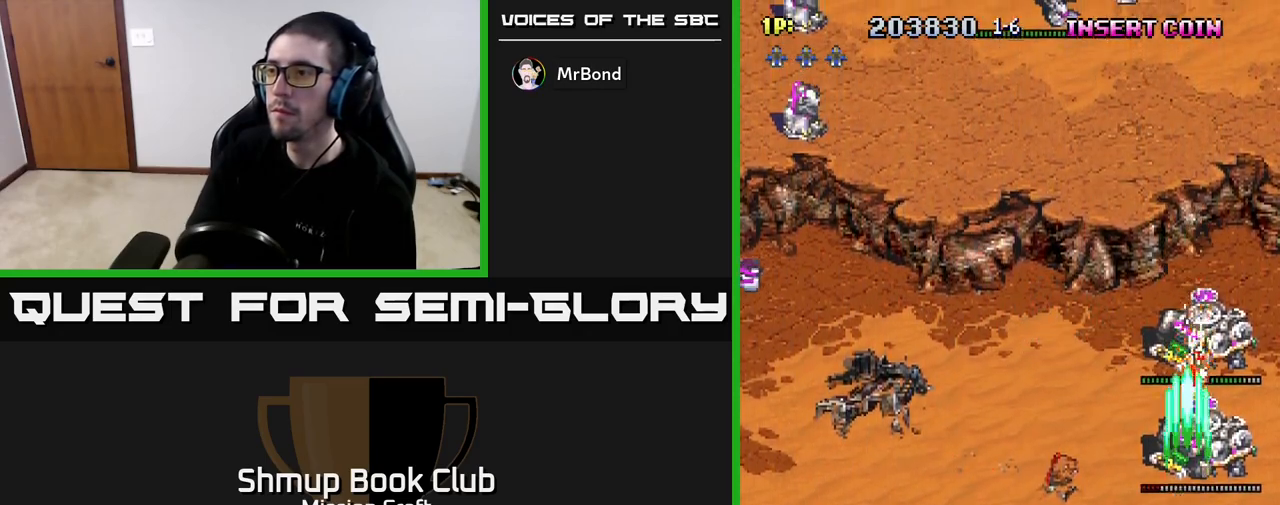
{"buttons": ["R2"], "left_stick": "center", "right_stick": "center", "events": []}
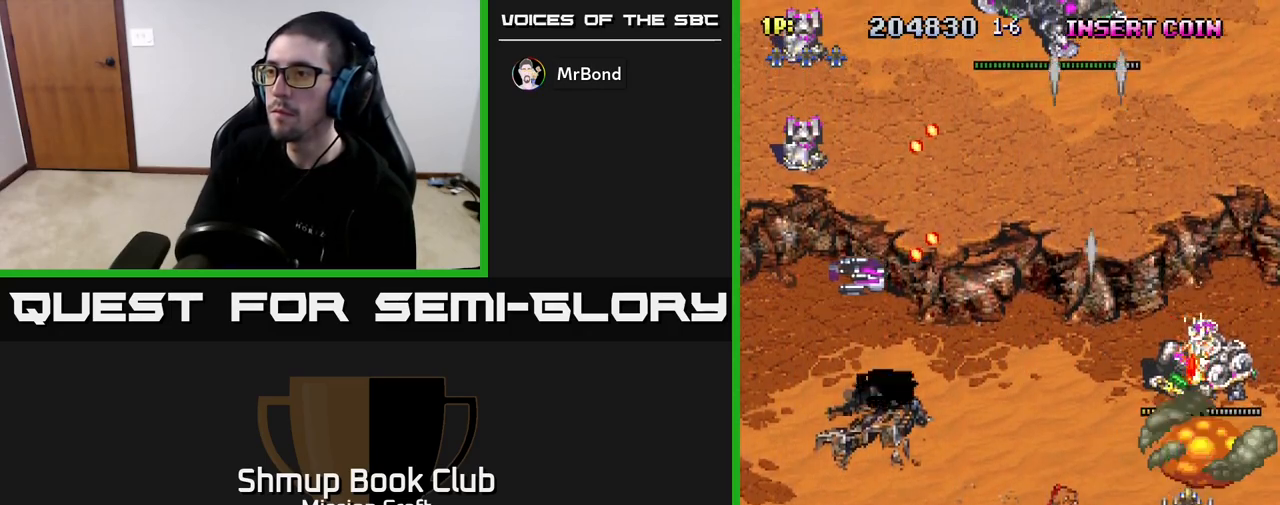
{"buttons": ["R2", "DPAD_LEFT"], "left_stick": "center", "right_stick": "center", "events": [[83, "DPAD_DOWN", "down"], [317, "DPAD_LEFT", "down"], [350, "DPAD_DOWN", "up"]]}
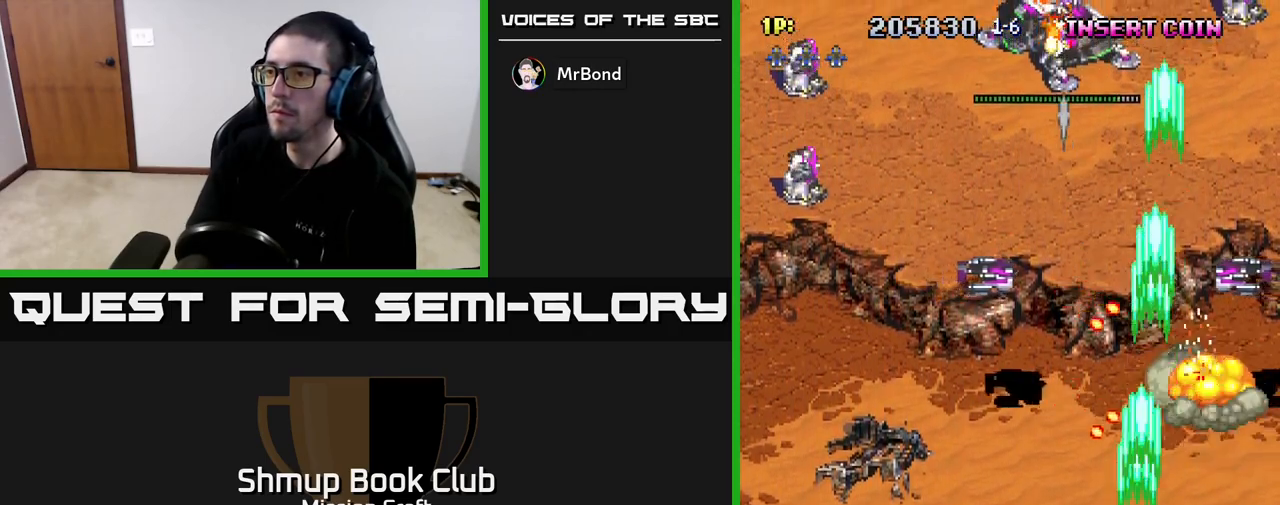
{"buttons": ["R2", "DPAD_LEFT"], "left_stick": "center", "right_stick": "center", "events": [[267, "DPAD_UP", "down"], [283, "DPAD_LEFT", "up"], [317, "DPAD_RIGHT", "down"], [367, "DPAD_UP", "up"], [417, "DPAD_RIGHT", "up"], [450, "DPAD_LEFT", "down"]]}
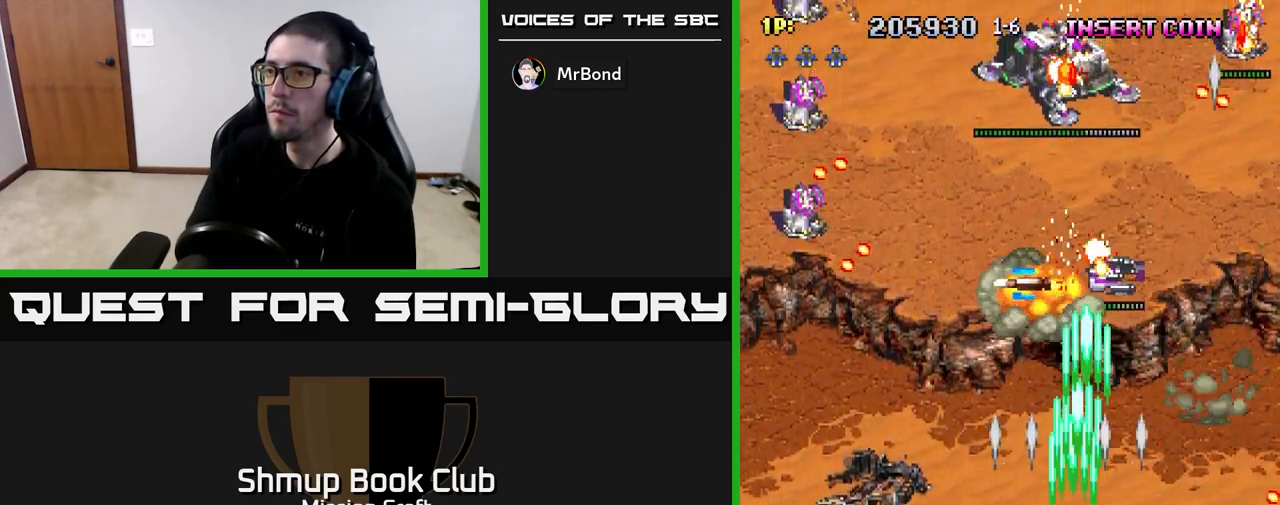
{"buttons": ["R2", "DPAD_LEFT"], "left_stick": "center", "right_stick": "center", "events": []}
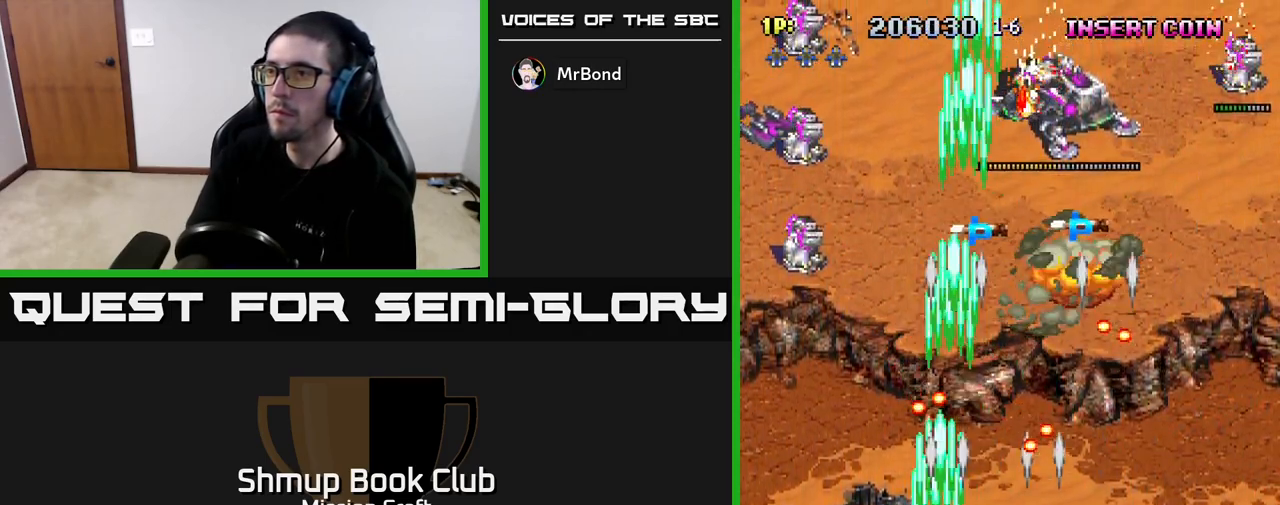
{"buttons": ["R2", "DPAD_LEFT"], "left_stick": "center", "right_stick": "center", "events": [[150, "DPAD_UP", "down"], [450, "DPAD_UP", "up"]]}
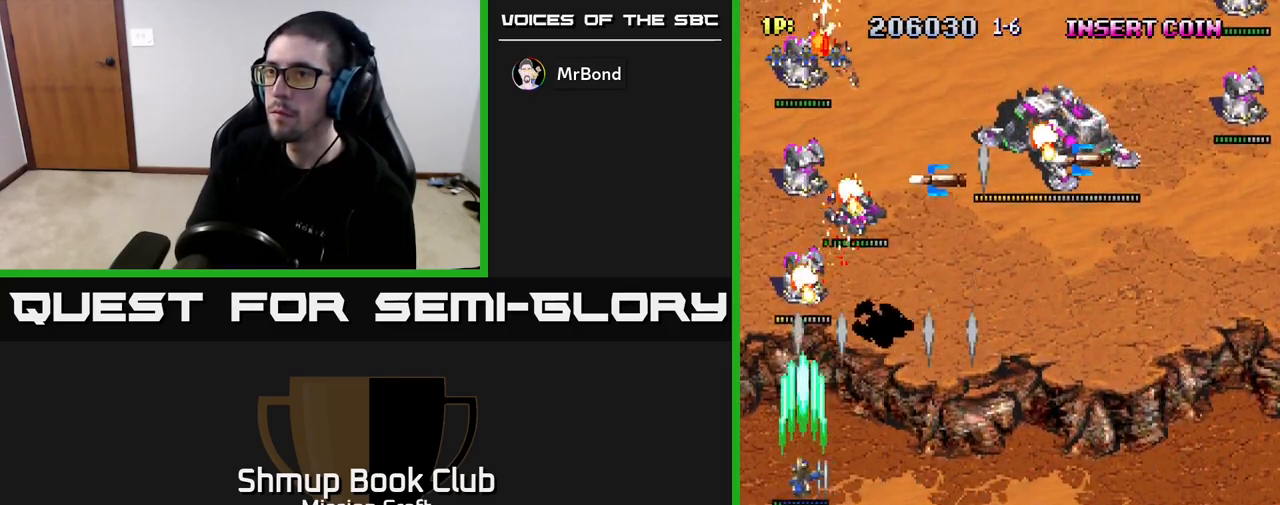
{"buttons": ["R2", "DPAD_RIGHT"], "left_stick": "center", "right_stick": "center", "events": [[17, "DPAD_DOWN", "down"], [17, "DPAD_LEFT", "up"], [400, "DPAD_RIGHT", "down"], [433, "DPAD_DOWN", "up"]]}
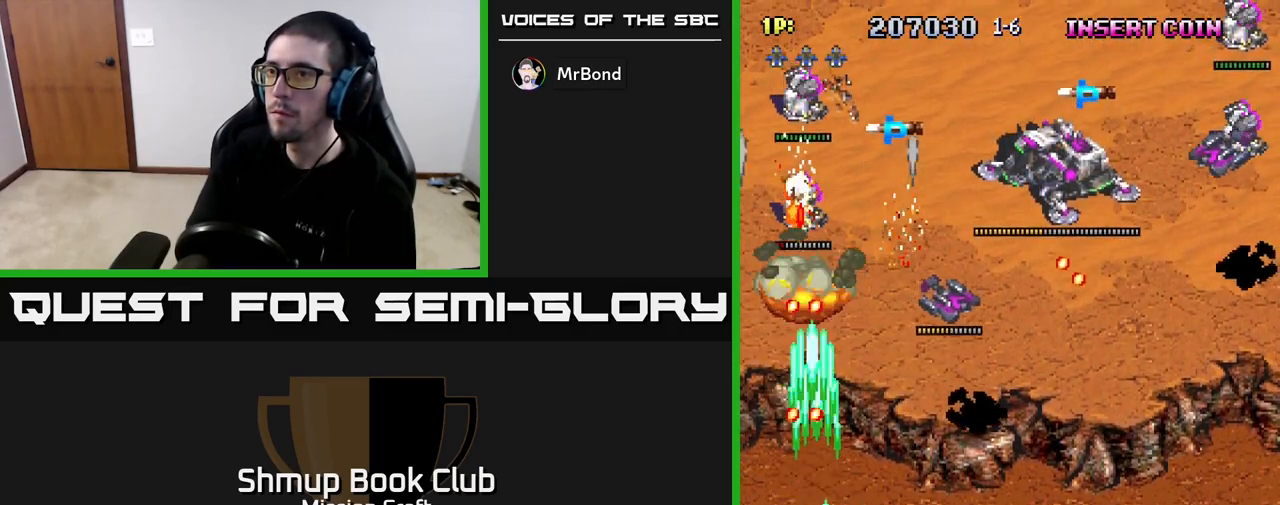
{"buttons": ["R2", "DPAD_RIGHT"], "left_stick": "center", "right_stick": "center", "events": []}
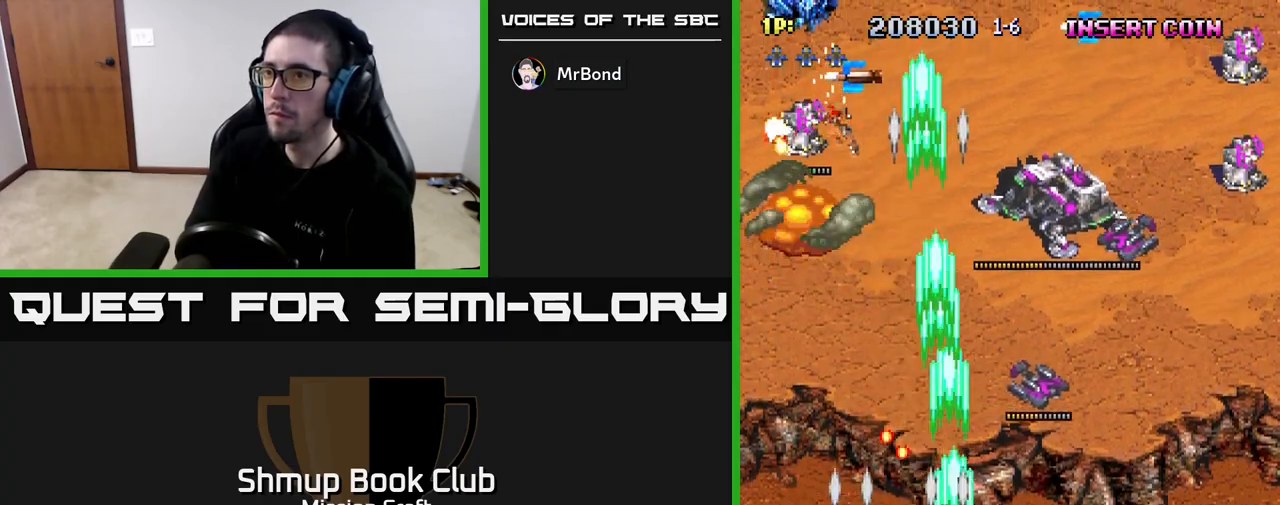
{"buttons": ["R2", "DPAD_UP", "DPAD_RIGHT"], "left_stick": "center", "right_stick": "center", "events": [[400, "DPAD_UP", "down"]]}
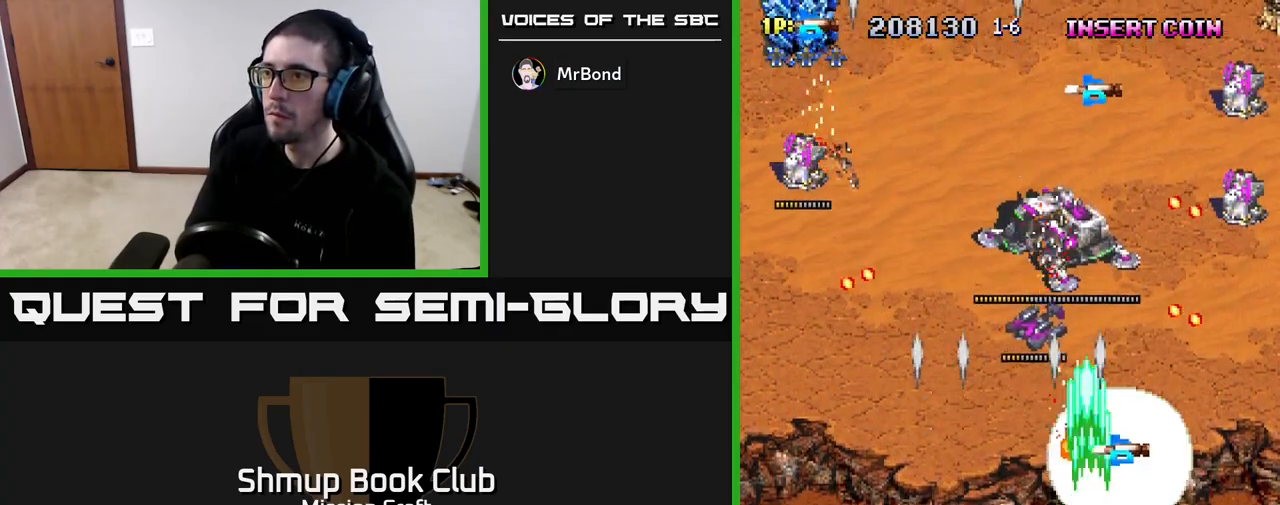
{"buttons": ["R2", "DPAD_UP", "DPAD_RIGHT"], "left_stick": "center", "right_stick": "center", "events": [[333, "DPAD_UP", "up"], [367, "DPAD_DOWN", "down"], [450, "DPAD_DOWN", "up"], [483, "DPAD_UP", "down"]]}
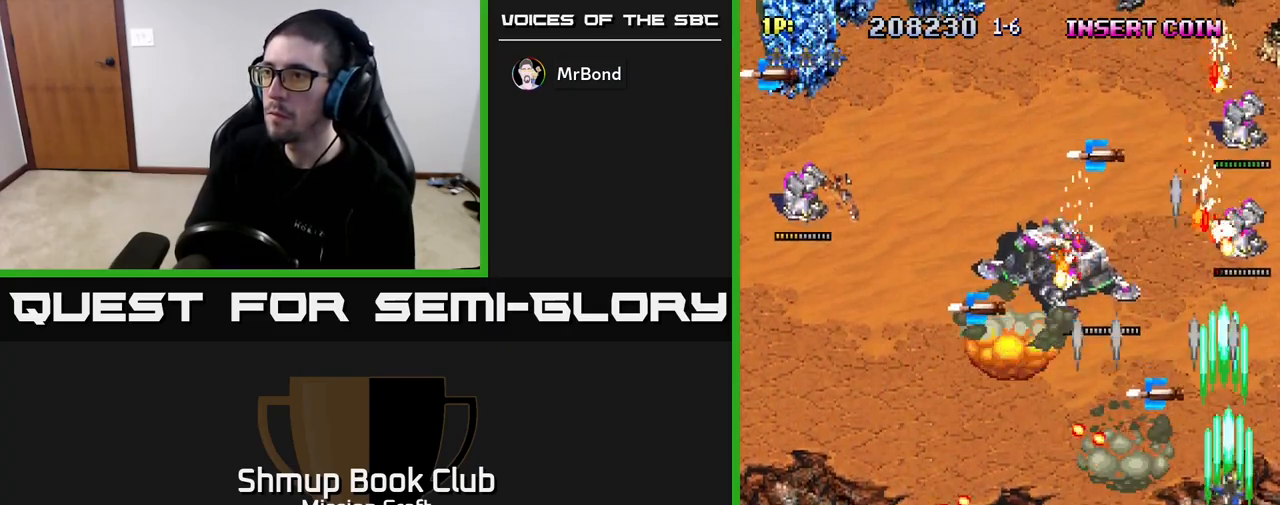
{"buttons": ["R2", "DPAD_DOWN"], "left_stick": "center", "right_stick": "center", "events": [[33, "DPAD_RIGHT", "up"], [217, "DPAD_LEFT", "down"], [250, "DPAD_UP", "up"], [300, "DPAD_DOWN", "down"], [333, "DPAD_LEFT", "up"]]}
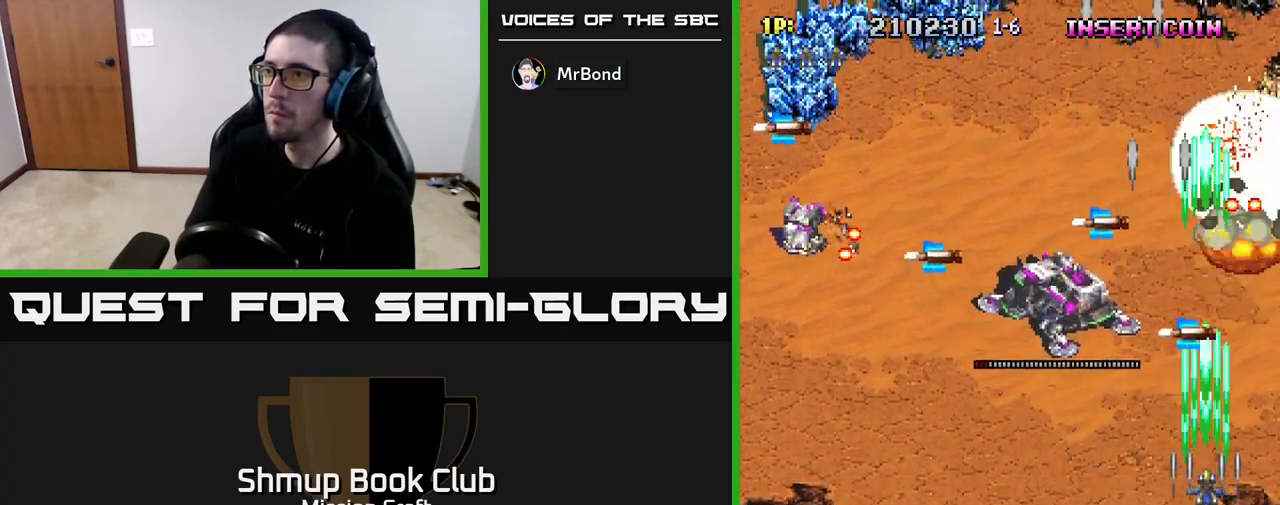
{"buttons": ["R2", "DPAD_LEFT"], "left_stick": "center", "right_stick": "center", "events": [[167, "DPAD_LEFT", "down"], [250, "DPAD_DOWN", "up"]]}